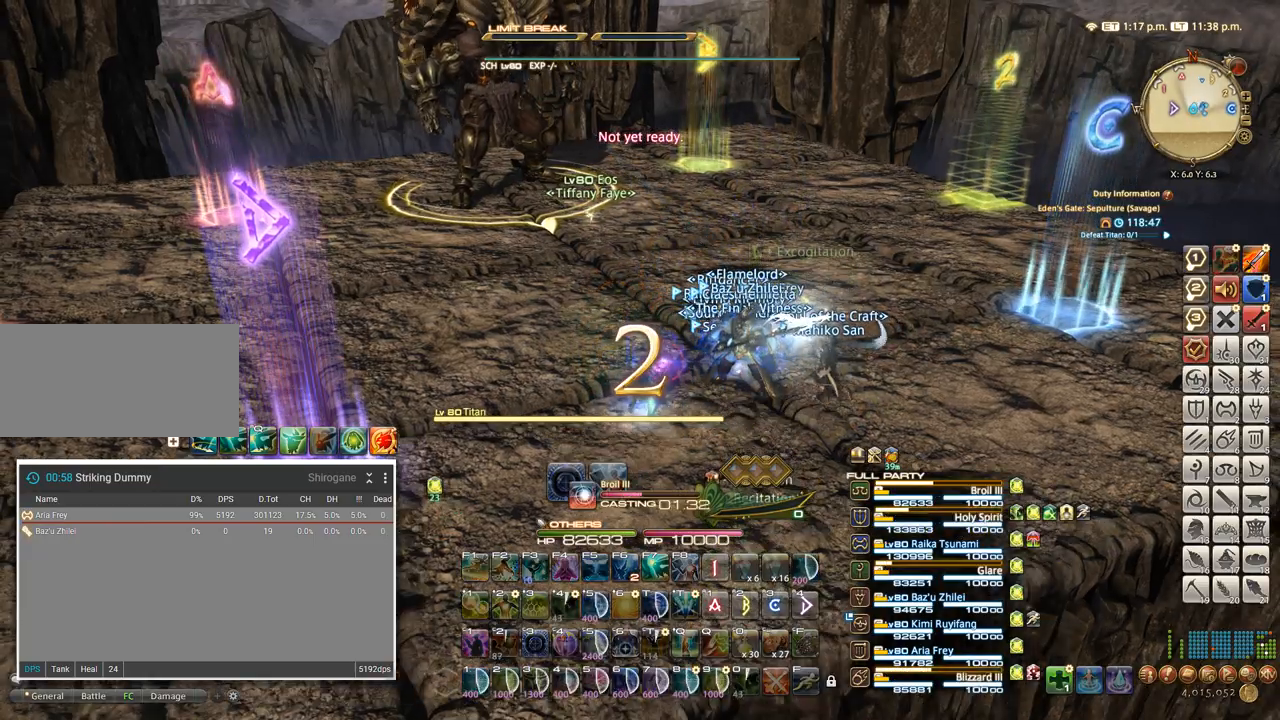
Gameplay with keyboard; each line is a JSON object with the keys held at the frame after it. "events" lists presses ("down") and releases ("up") of ".", "/", "0", "1", "2", "3", "4", "5", "6", "7", "8", "9", "a", "alt_l", "alt_r", "b", "backslash", "backspace", "c", "caps_lock", "comma", "ctrl_l", "ctrl_r", "d", "e", "equals", "escape", "f", "f1", "f10", "f11", "f12", "f2", "f3", "f4", "f5", "f6", "f7", "f8", "f9", "g", "h", "i", "j", "k", "l", "lbracket", "m", "minus", "n", "o", "p", "q", "quote", "r", "rbracket", "return", "s", "semicolon", "shift_l", "shift_r", "space", "super", "t", "tab", "tilde", "u", "v", "w", "x", "y" and "z" between this image and that frame as [ms after this image, input, new state], when the widget could be followed in between. No other keys are recorded. Mouse input is not recorded.
{"keys": [], "events": []}
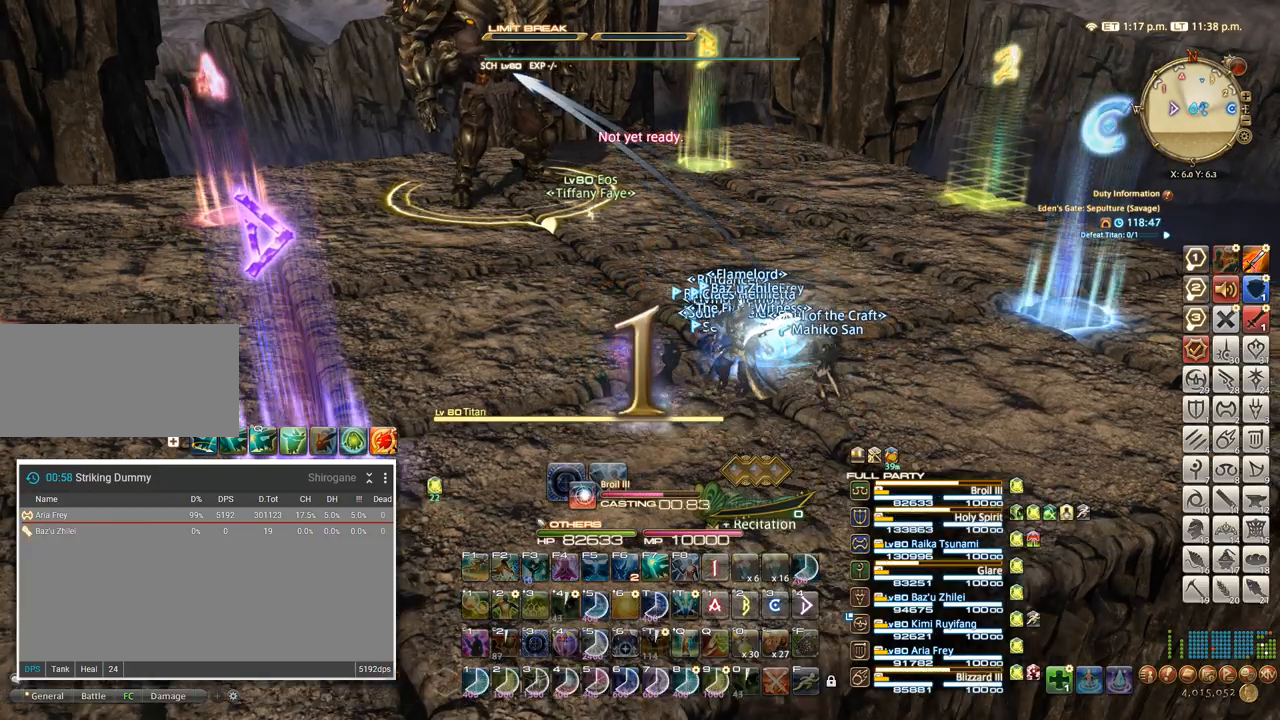
{"keys": [], "events": []}
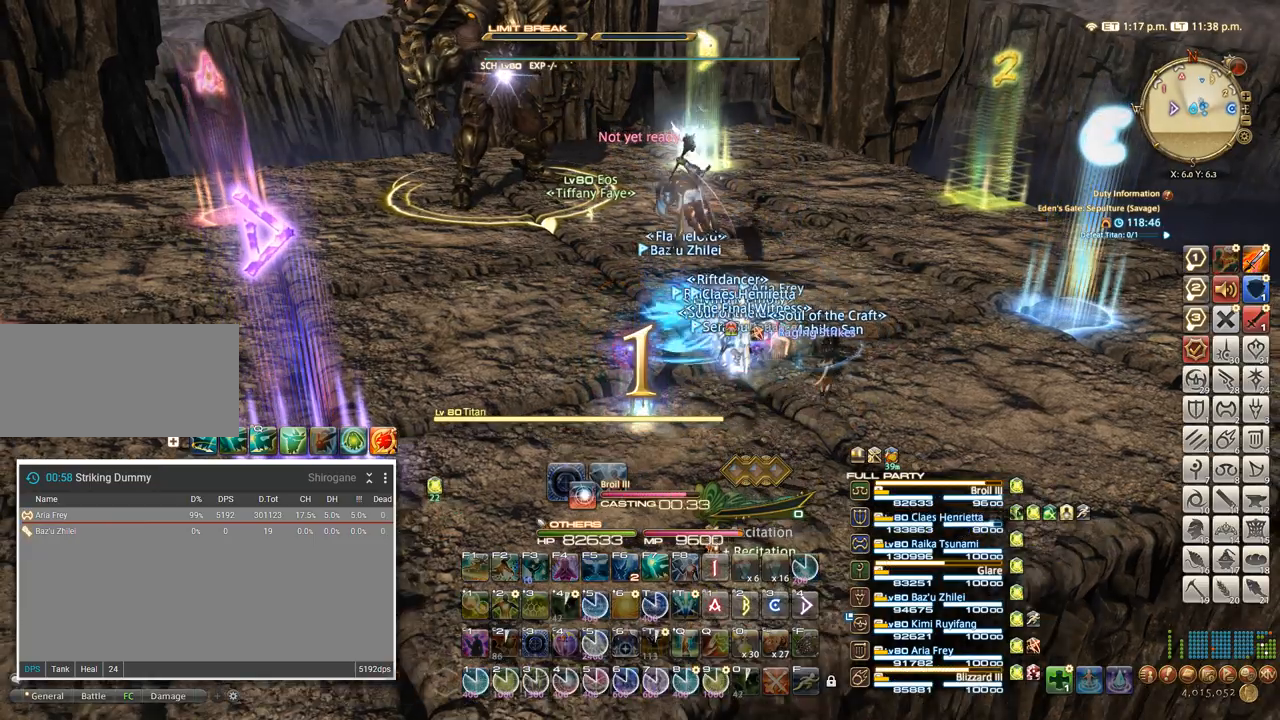
{"keys": ["w"], "events": [[267, "t", "down"], [317, "w", "down"], [350, "t", "up"], [450, "t", "down"], [500, "t", "up"]]}
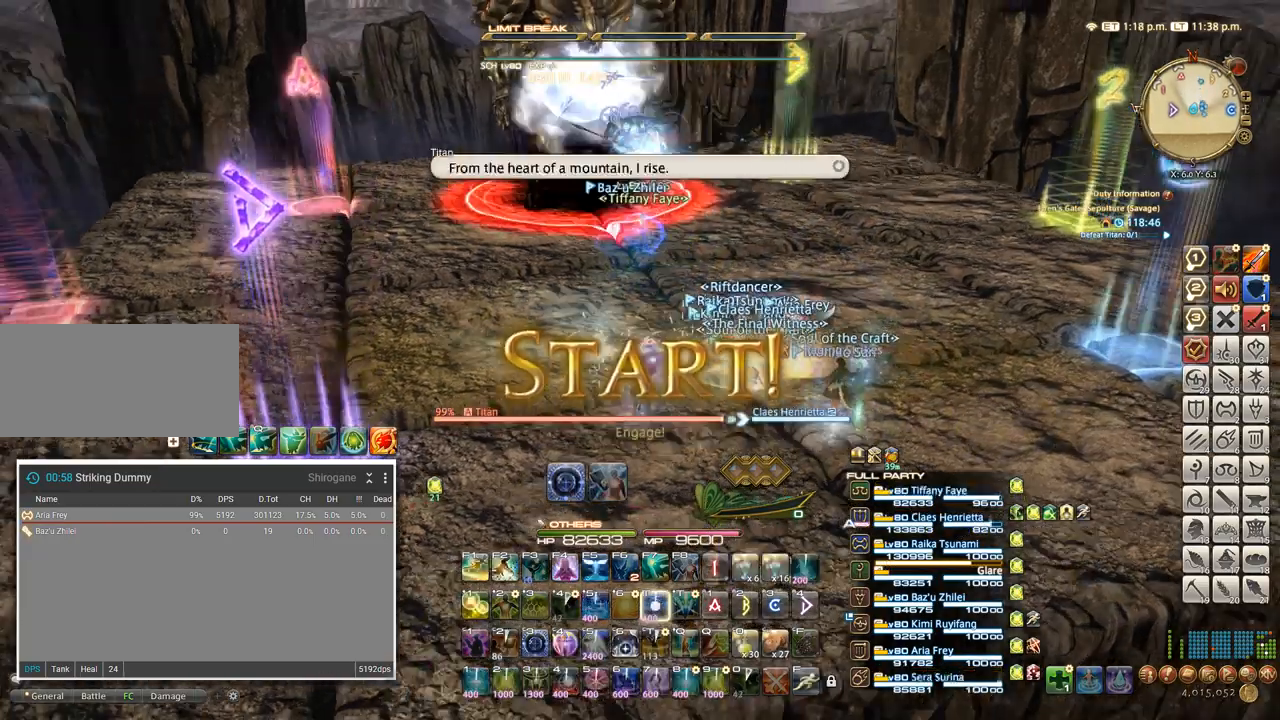
{"keys": [], "events": [[67, "t", "down"], [167, "t", "up"], [467, "w", "up"]]}
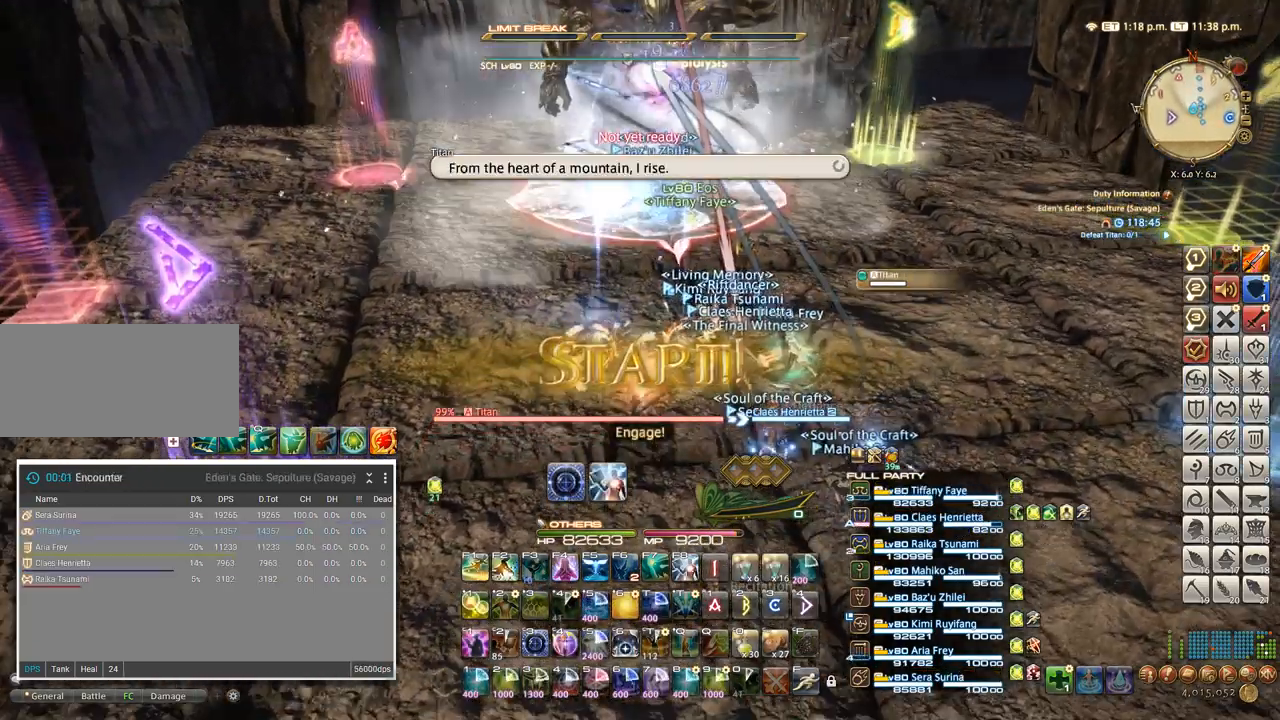
{"keys": ["ctrl_l"], "events": [[100, "ctrl_l", "down"], [117, "1", "down"], [233, "1", "up"], [267, "1", "down"], [350, "3", "down"], [383, "1", "up"], [433, "3", "up"]]}
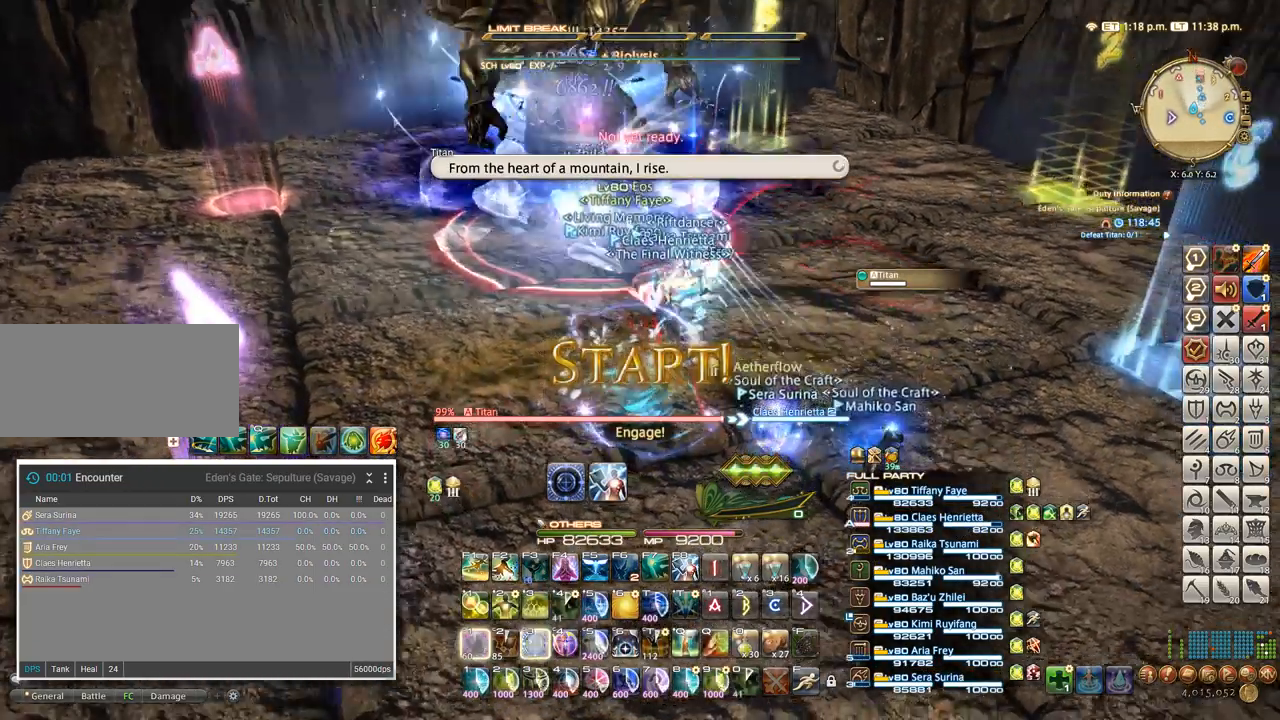
{"keys": ["w"], "events": [[17, "3", "down"], [83, "3", "up"], [150, "3", "down"], [250, "ctrl_l", "up"], [267, "3", "up"], [333, "w", "down"]]}
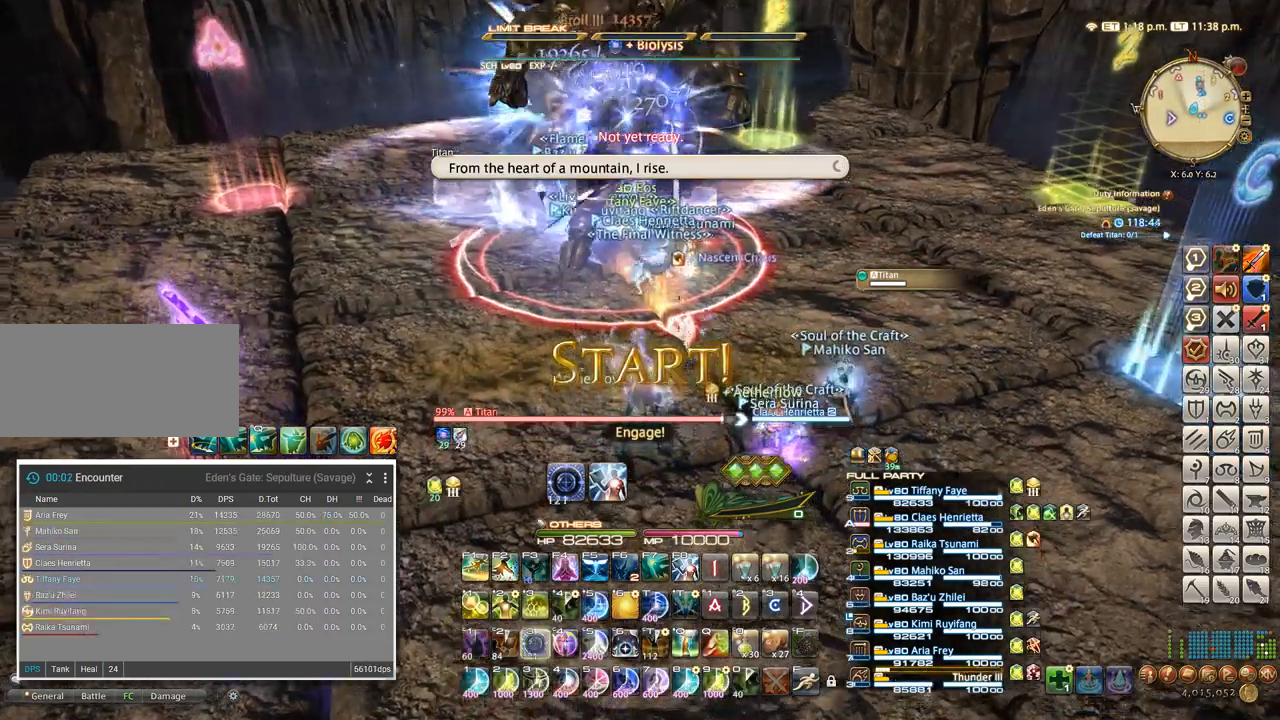
{"keys": ["w"], "events": [[17, "5", "down"], [50, "a", "down"], [83, "5", "up"], [217, "5", "down"], [283, "5", "up"], [383, "5", "down"], [417, "a", "up"], [483, "5", "up"]]}
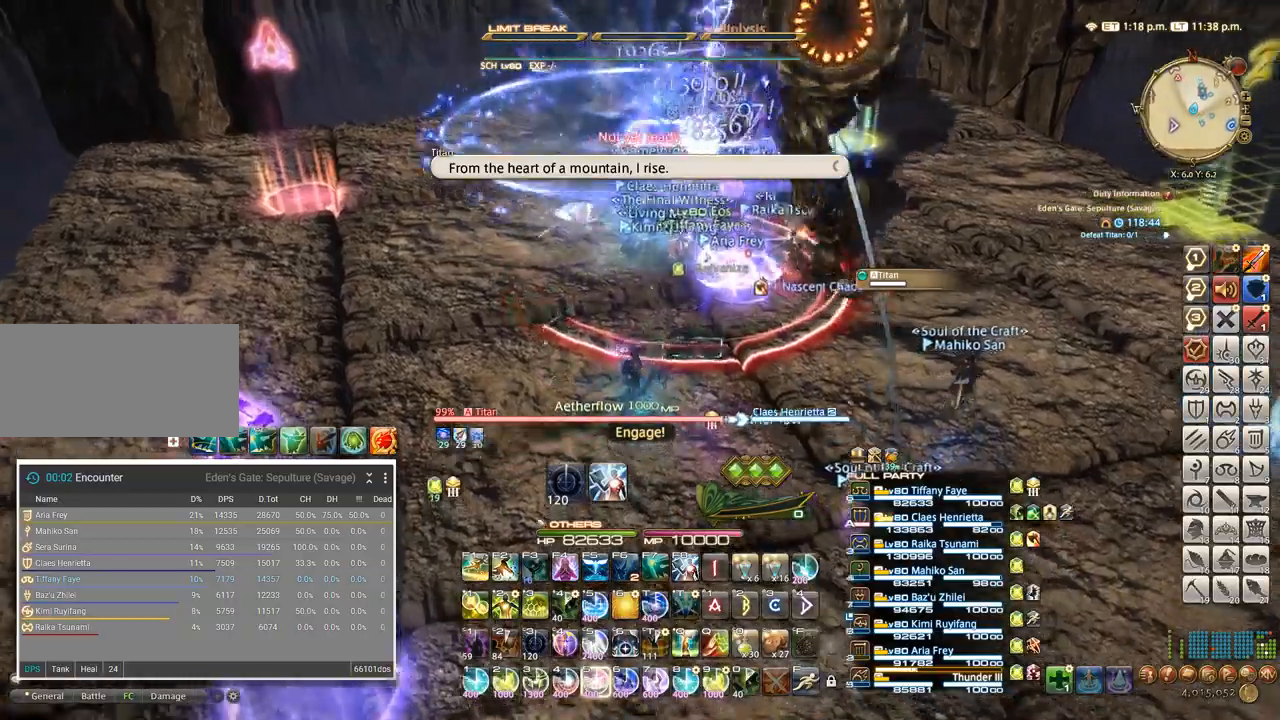
{"keys": ["5", "w"]}
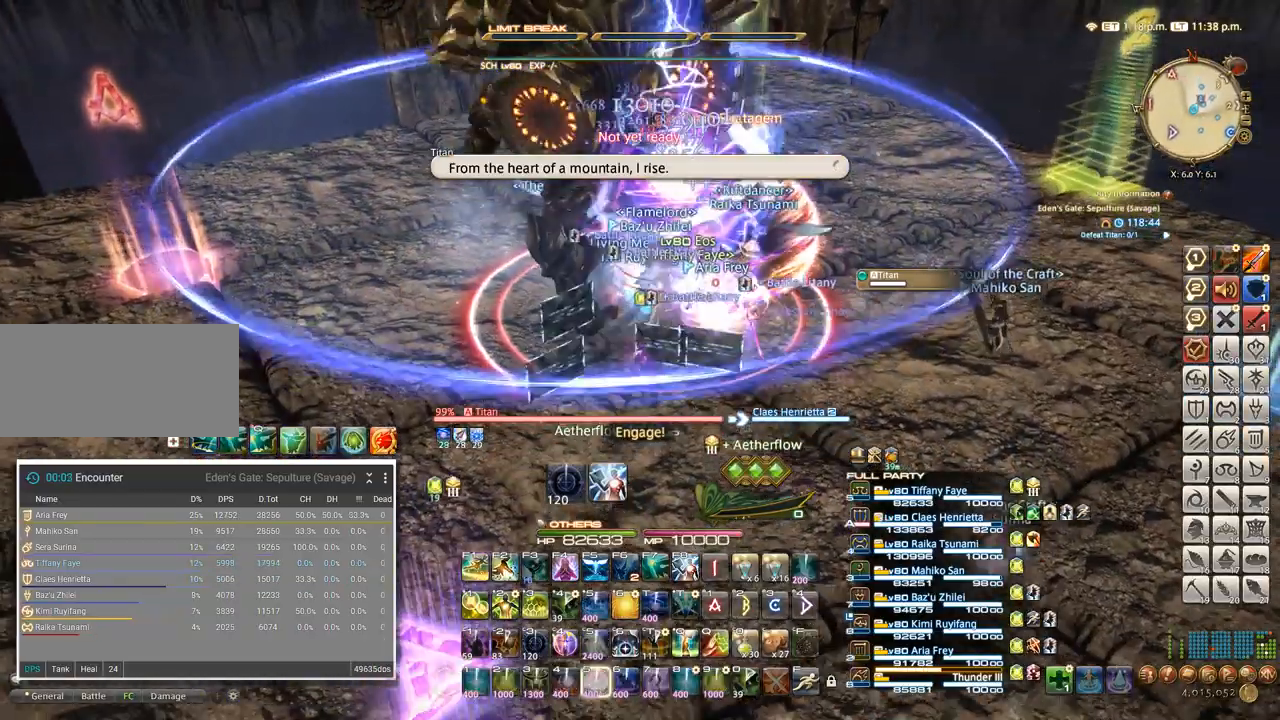
{"keys": ["q"], "events": [[17, "w", "up"], [200, "5", "up"], [317, "d", "down"], [450, "d", "up"], [450, "q", "down"]]}
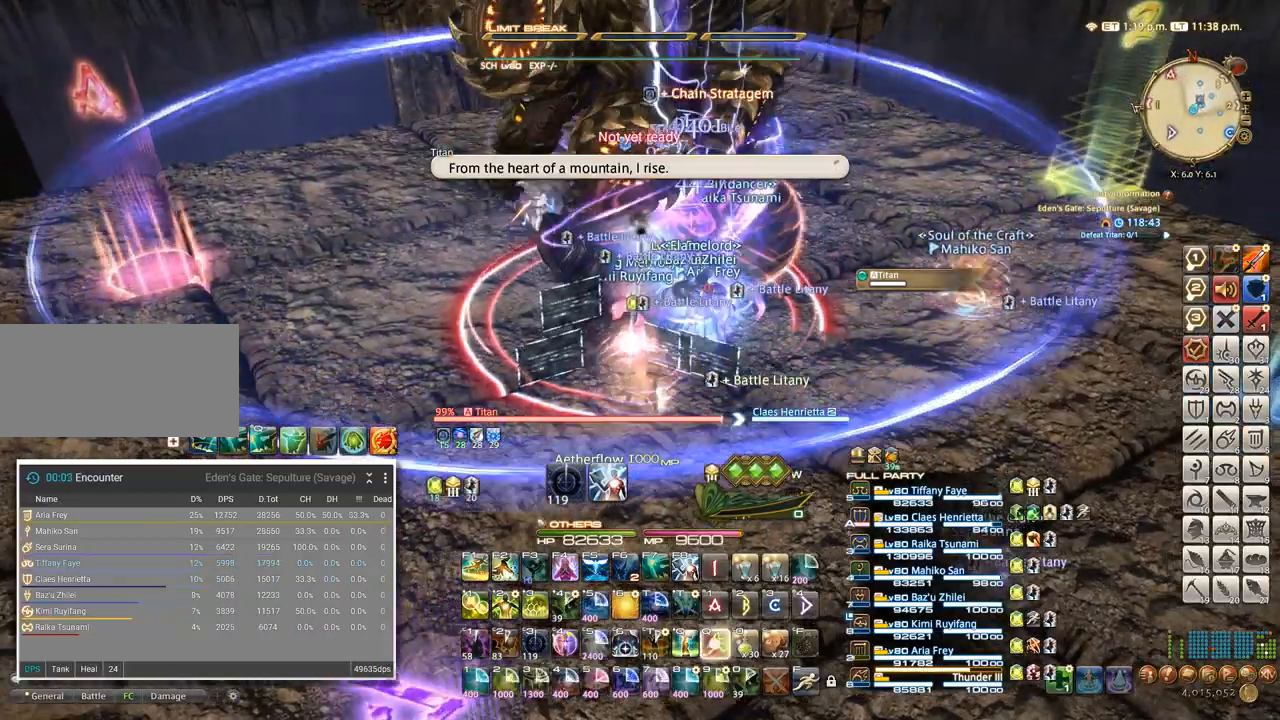
{"keys": ["d", "w"], "events": [[17, "q", "up"], [100, "q", "down"], [117, "q", "up"], [233, "q", "down"], [317, "q", "up"], [450, "d", "down"], [500, "w", "down"]]}
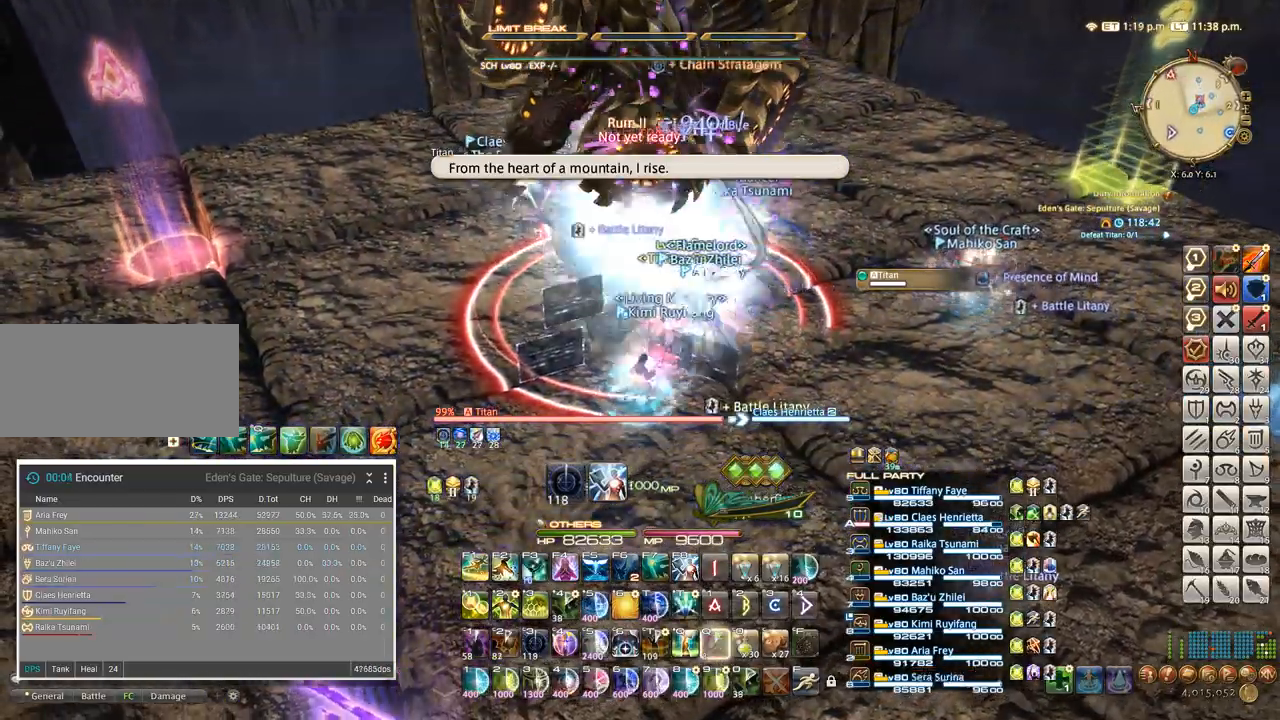
{"keys": [], "events": [[17, "a", "down"], [67, "d", "up"], [67, "w", "up"], [83, "a", "up"], [333, "a", "down"], [367, "d", "down"], [367, "w", "down"], [433, "a", "up"], [433, "w", "up"], [467, "d", "up"]]}
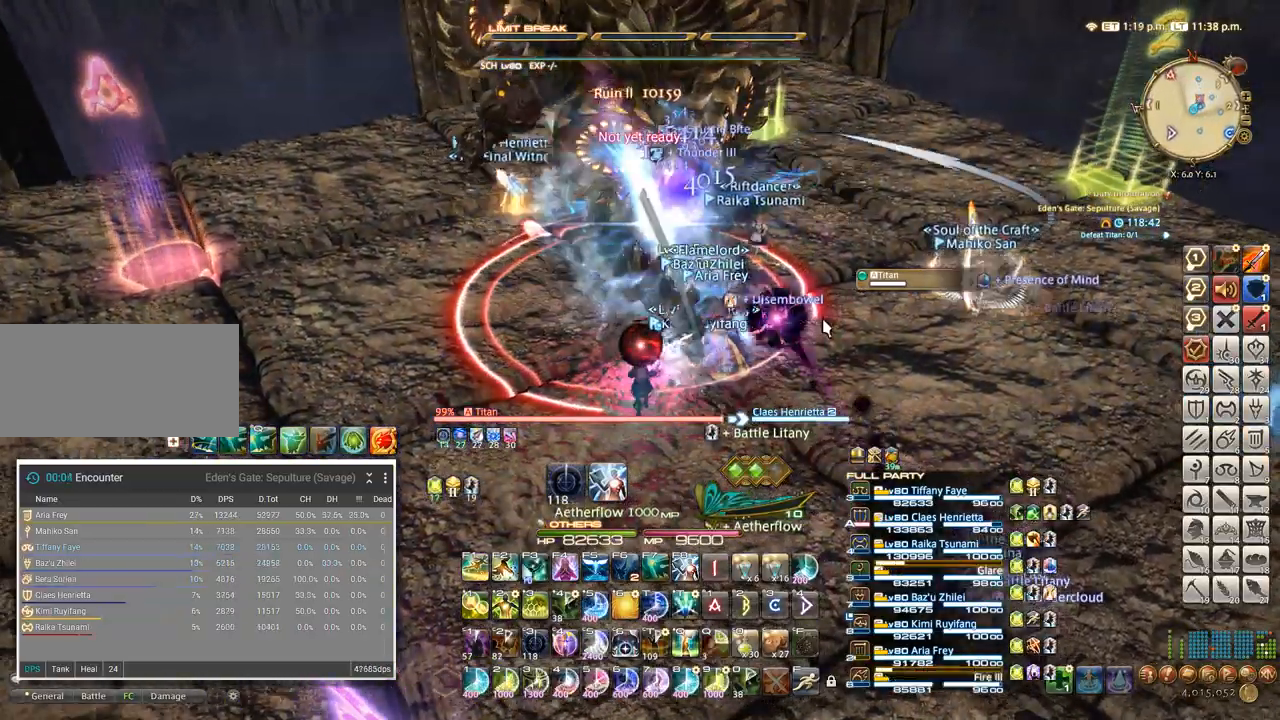
{"keys": [], "events": [[83, "a", "down"], [233, "a", "up"]]}
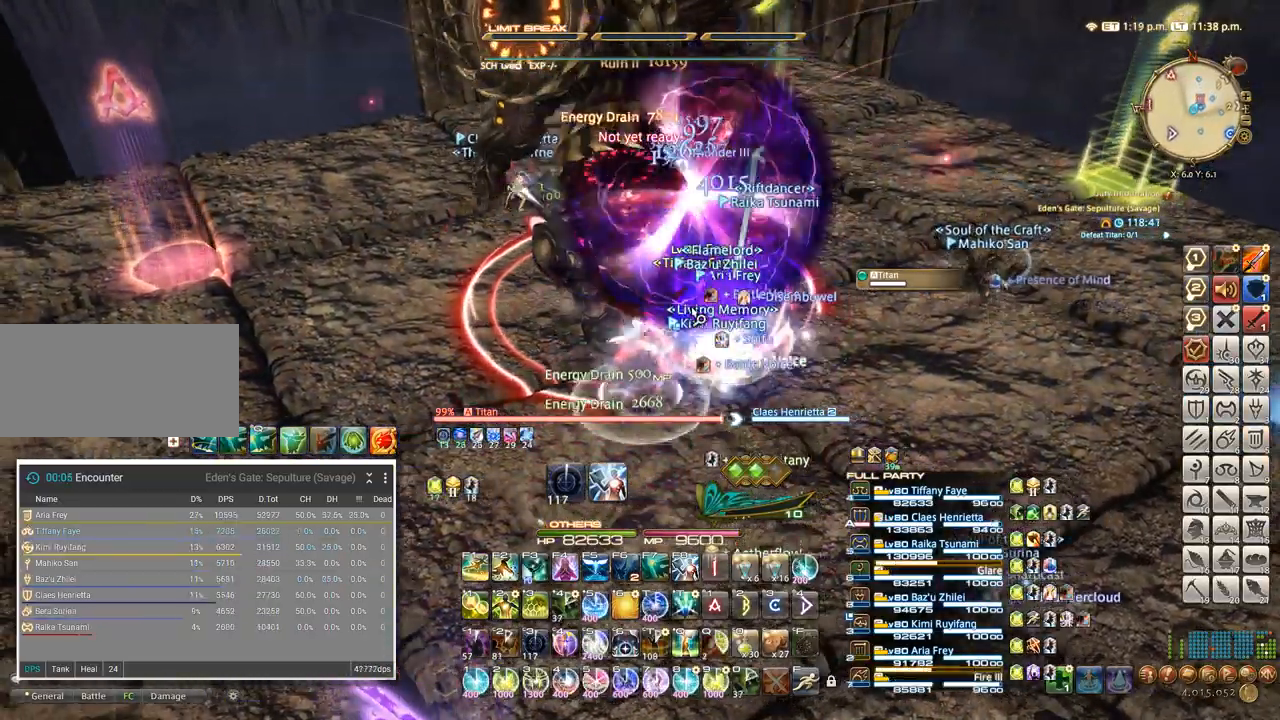
{"keys": [], "events": [[383, "4", "down"], [467, "4", "up"]]}
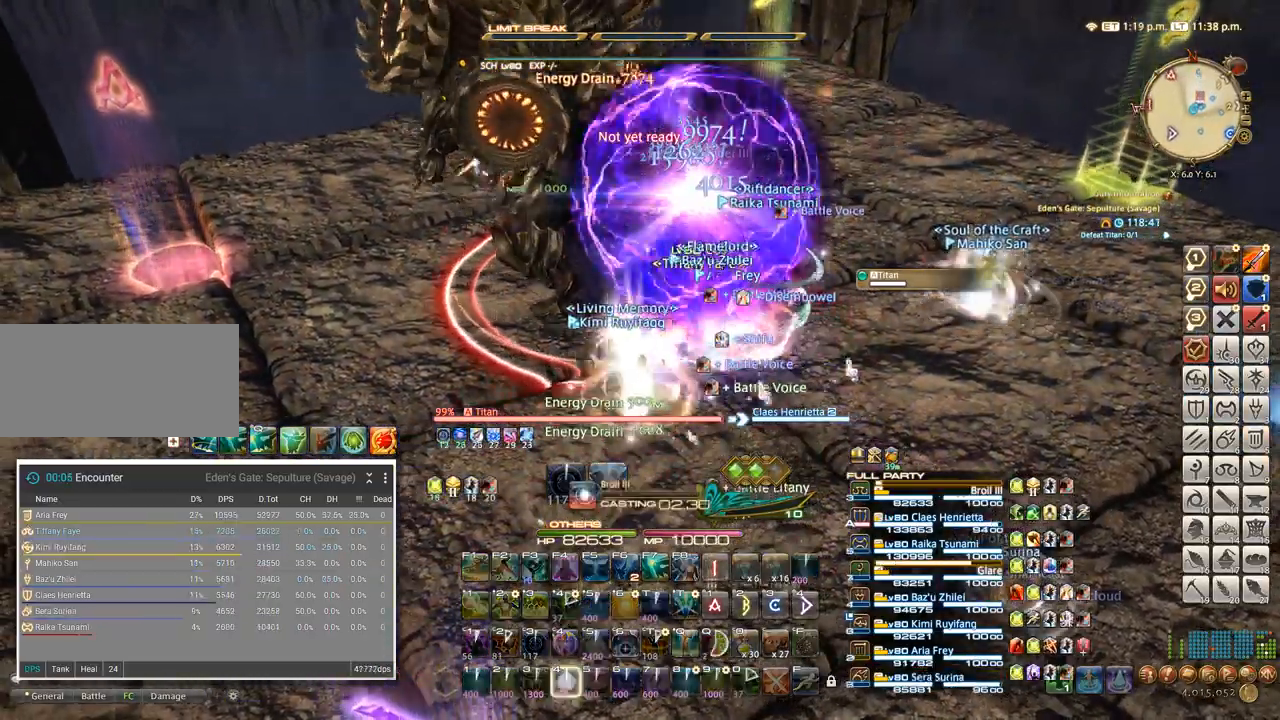
{"keys": ["4"], "events": [[50, "4", "down"], [117, "4", "up"], [200, "4", "down"], [233, "4", "up"], [333, "4", "down"], [400, "4", "up"], [450, "4", "down"]]}
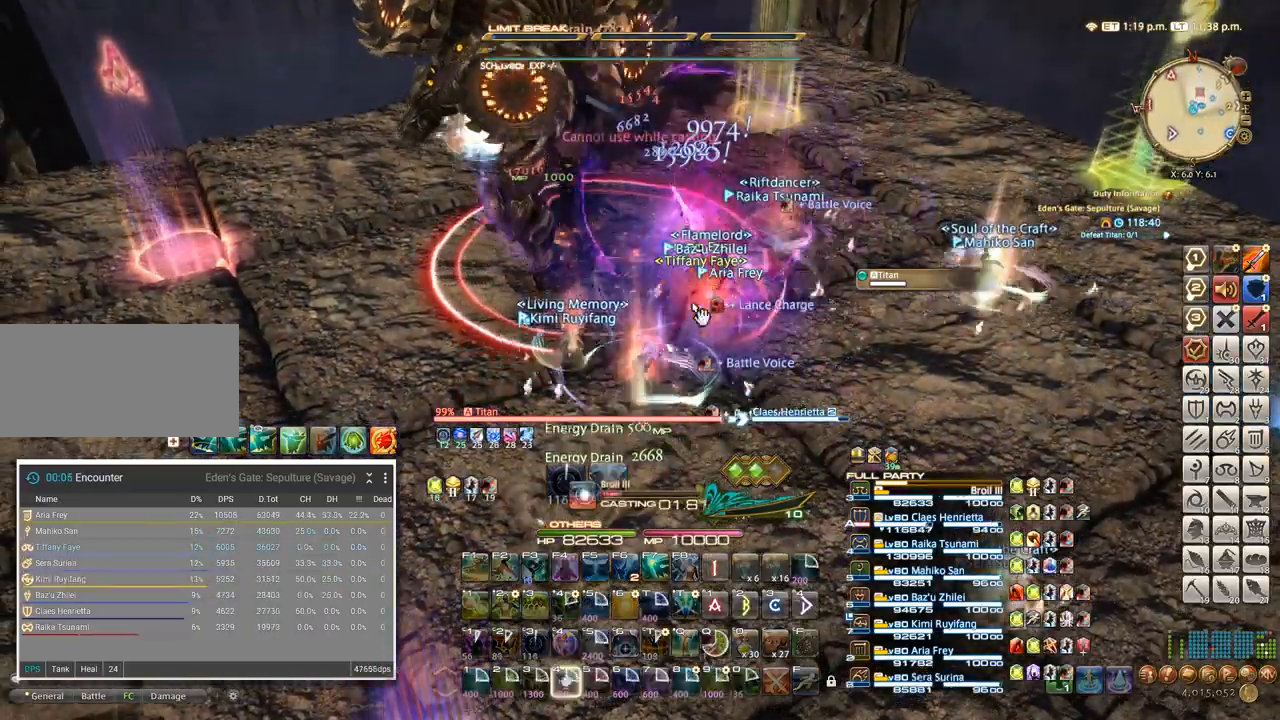
{"keys": [], "events": [[50, "4", "up"]]}
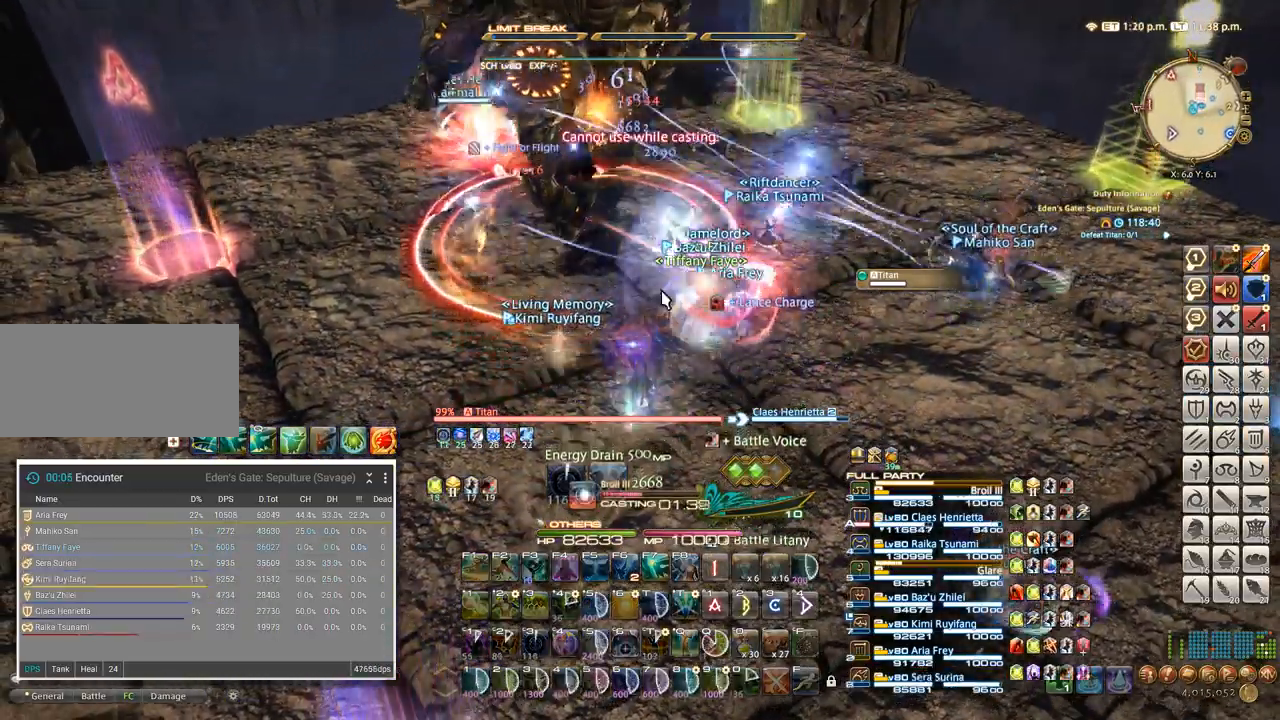
{"keys": [], "events": [[17, "alt_l", "down"], [83, "q", "down"], [150, "alt_l", "up"], [183, "q", "up"]]}
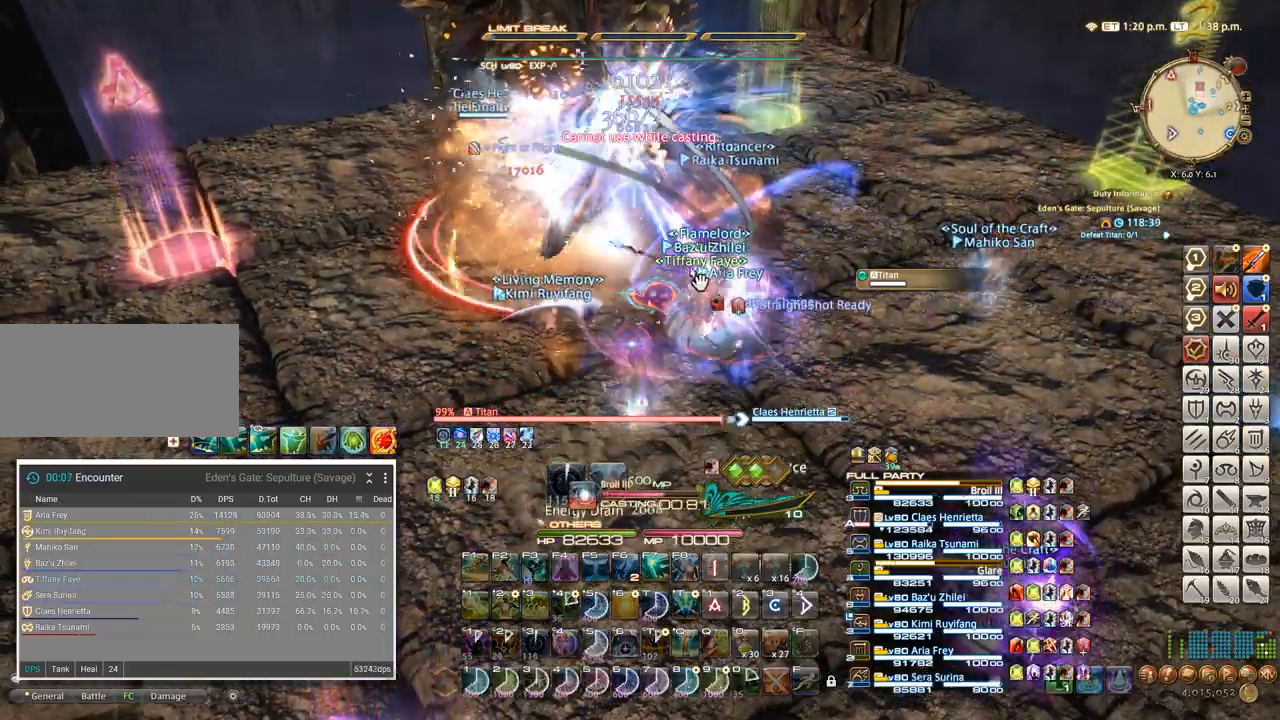
{"keys": [], "events": []}
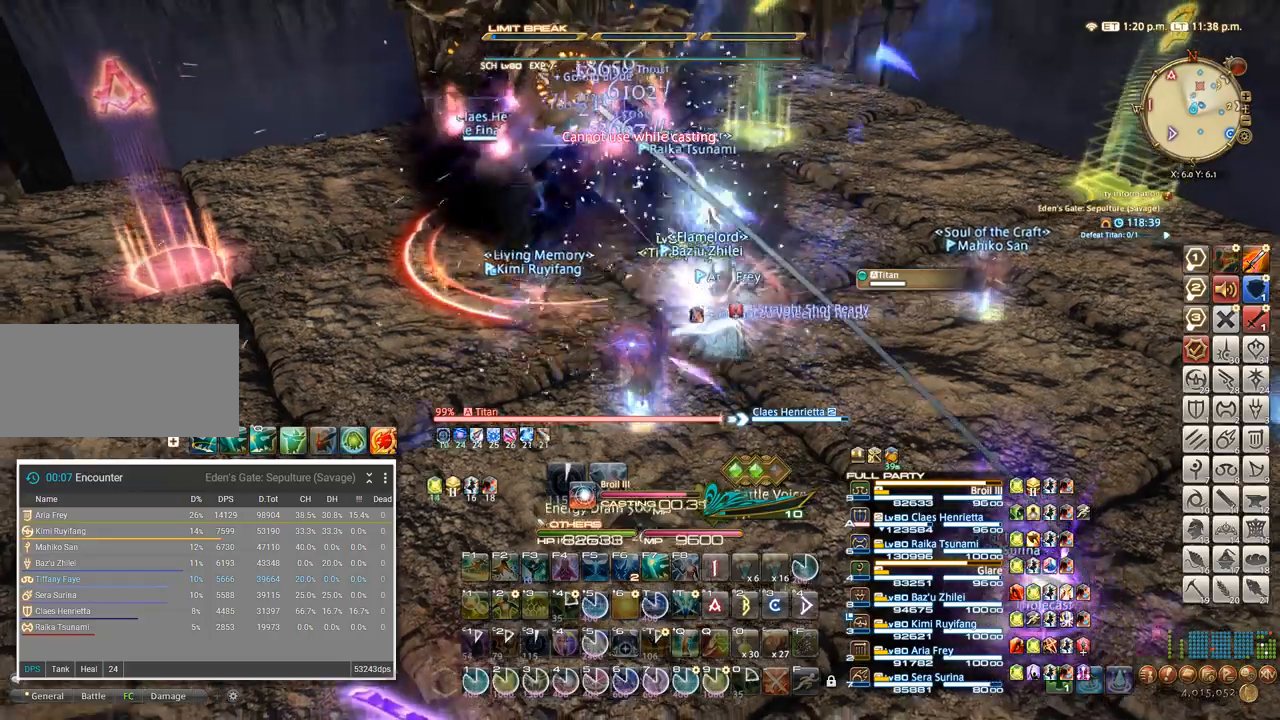
{"keys": [], "events": [[367, "4", "down"], [433, "4", "up"]]}
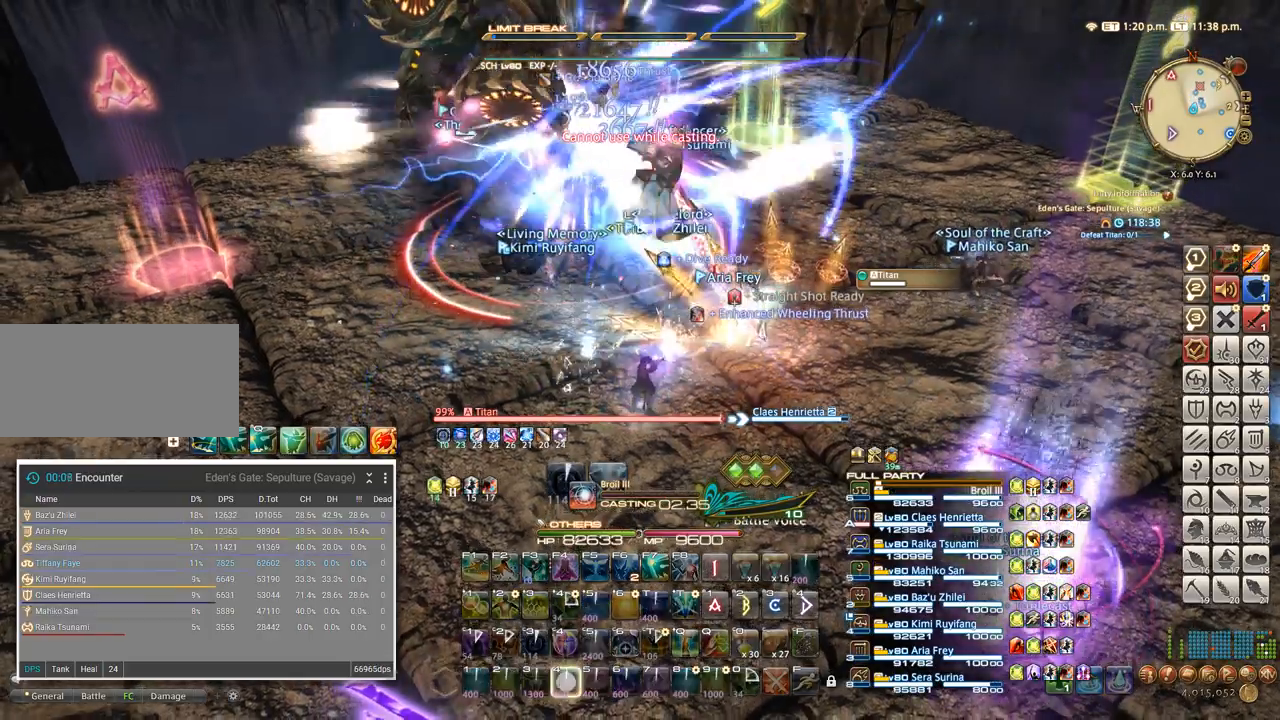
{"keys": [], "events": [[17, "4", "down"], [100, "4", "up"], [150, "4", "down"], [267, "4", "up"], [367, "4", "down"], [433, "4", "up"]]}
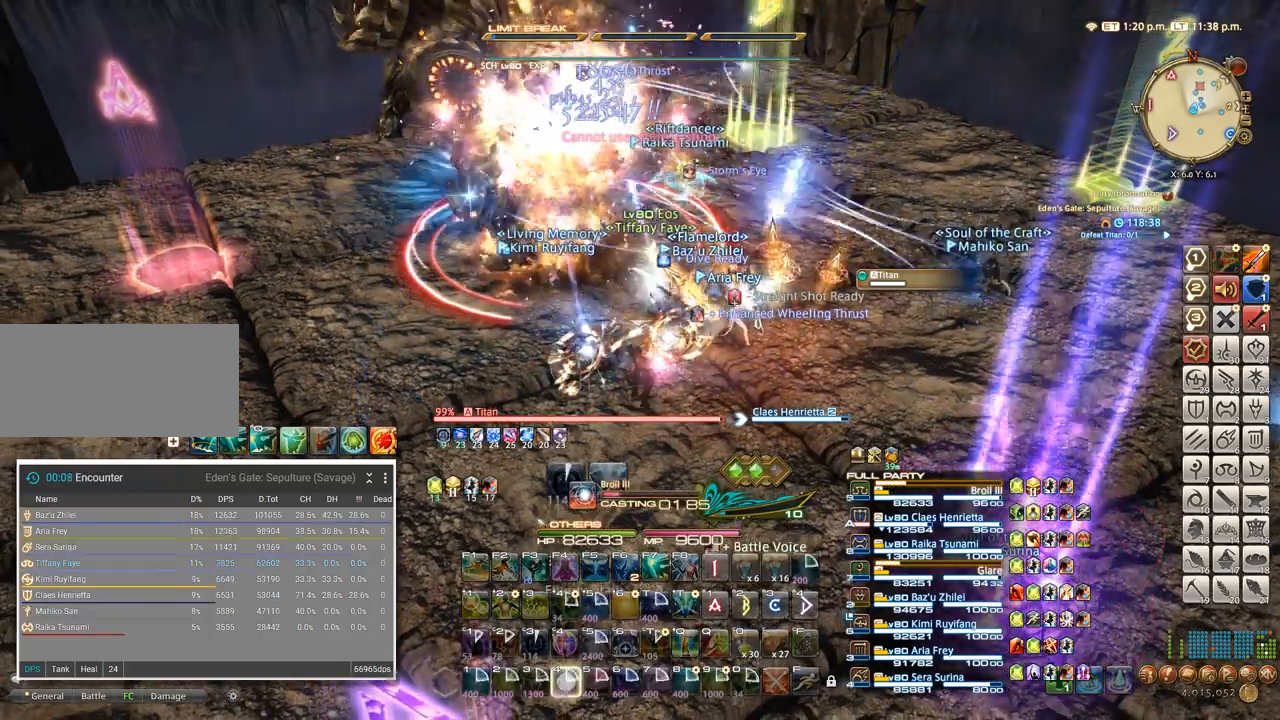
{"keys": ["4"], "events": [[50, "4", "down"], [133, "4", "up"], [233, "4", "down"], [333, "4", "up"], [433, "4", "down"]]}
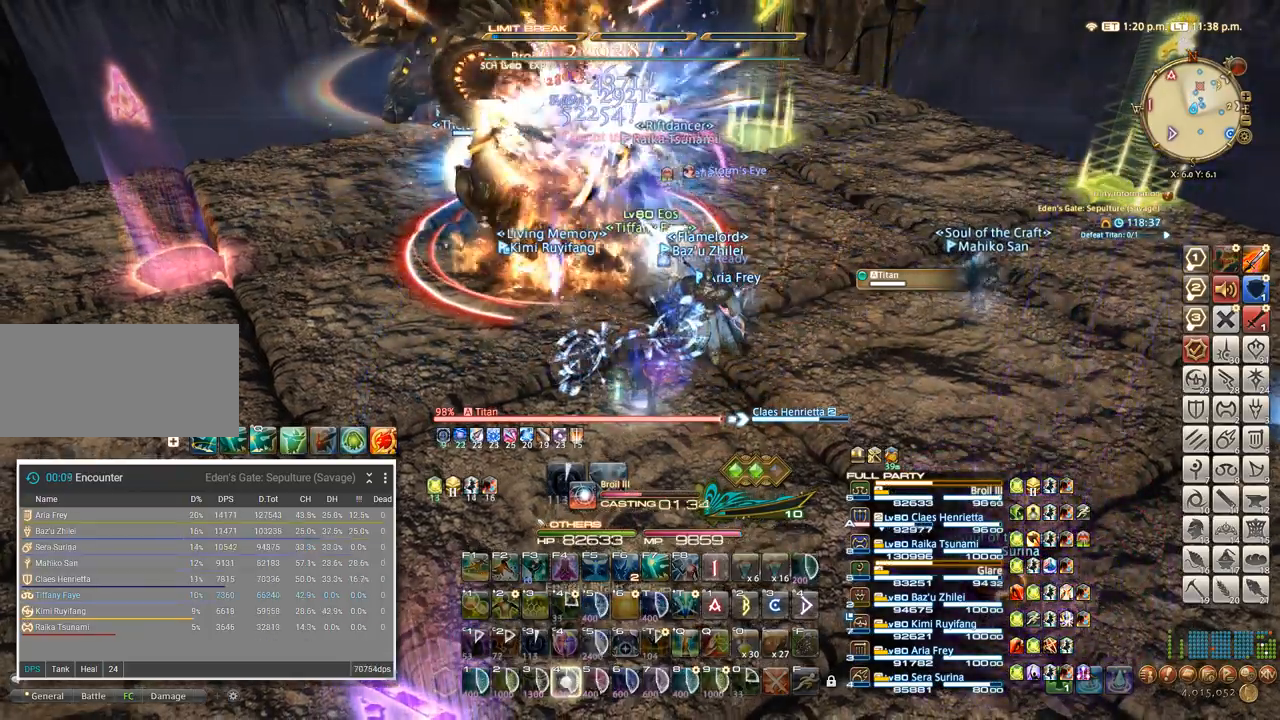
{"keys": [], "events": [[17, "4", "up"], [117, "4", "down"], [200, "4", "up"], [300, "4", "down"], [433, "4", "up"]]}
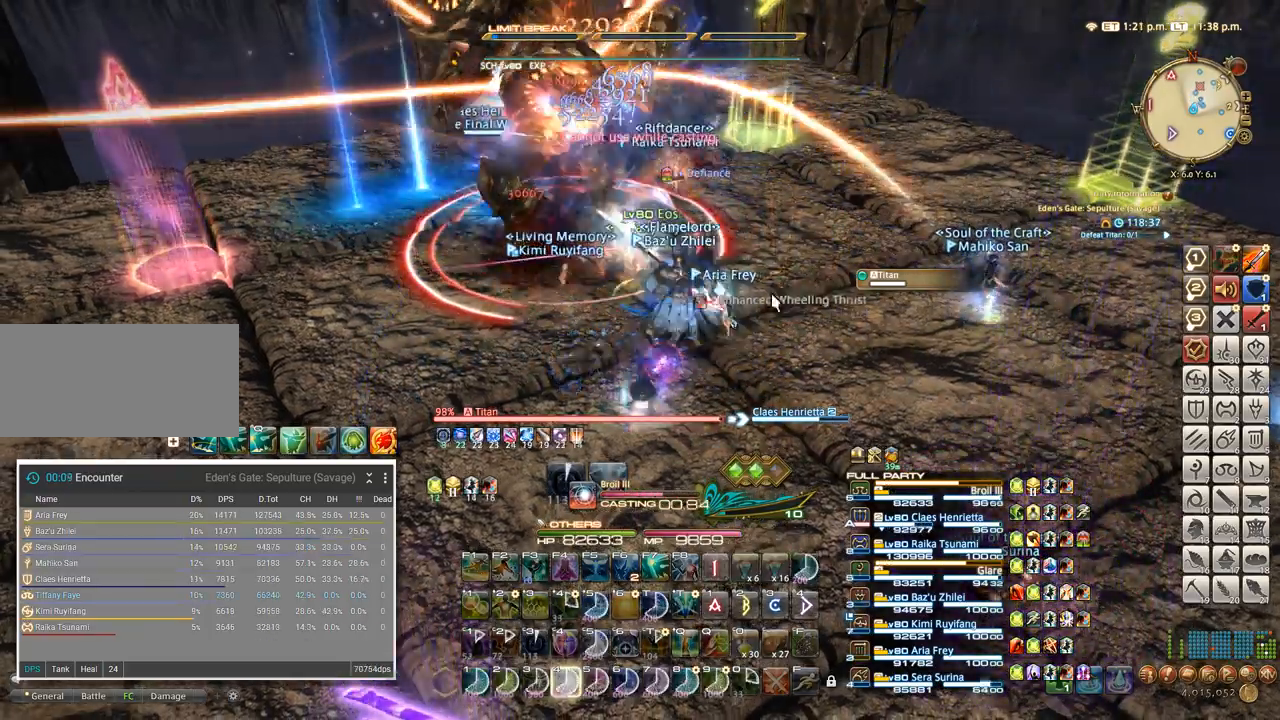
{"keys": [], "events": []}
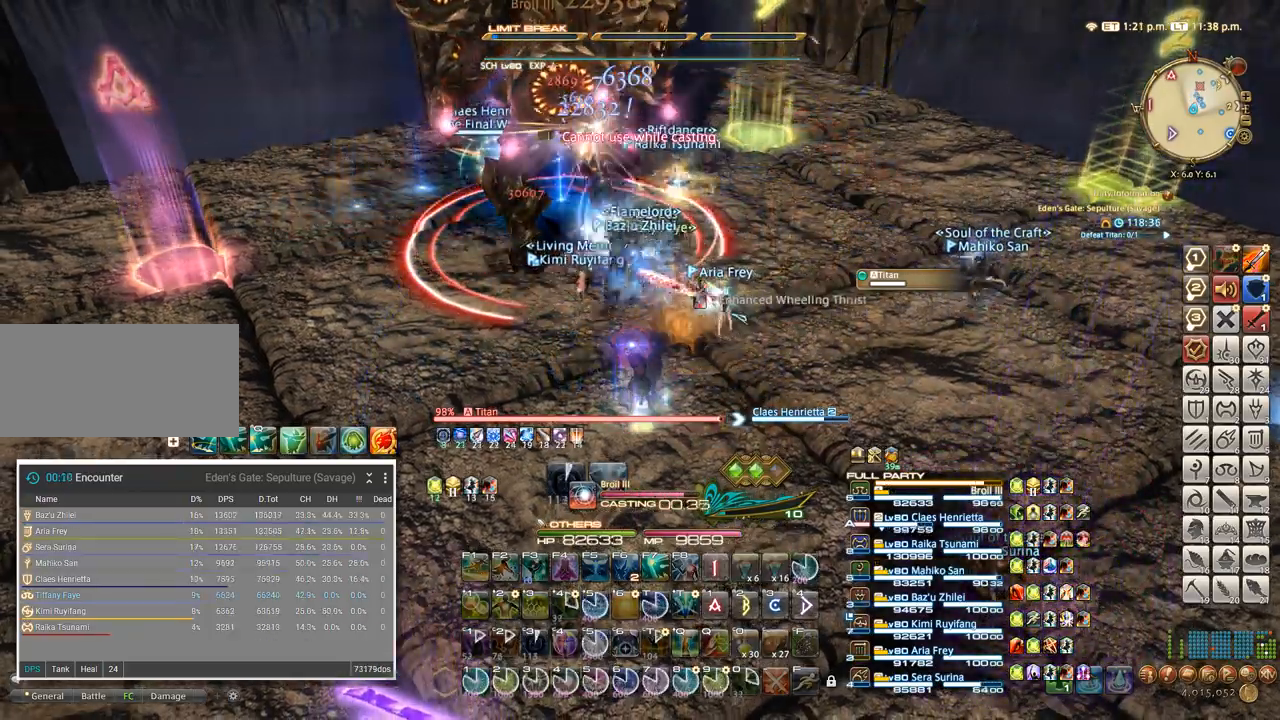
{"keys": [], "events": [[233, "a", "down"], [300, "w", "down"], [483, "a", "up"], [483, "w", "up"]]}
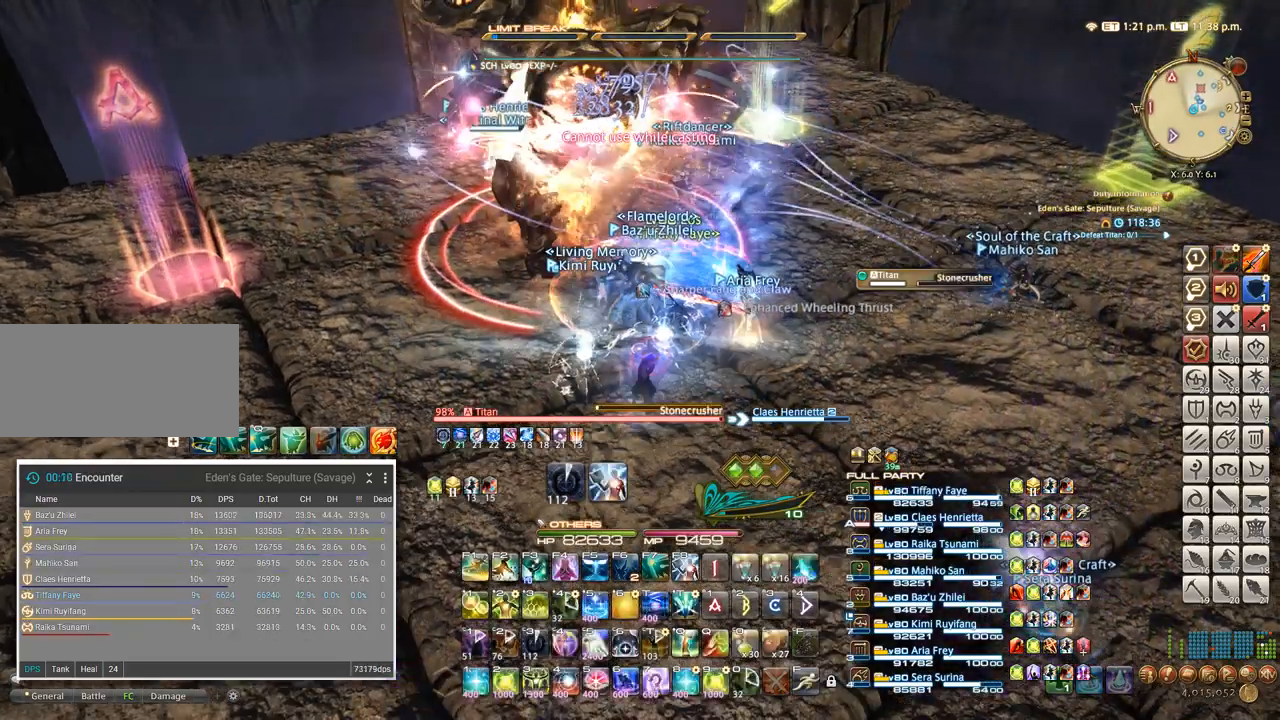
{"keys": [], "events": [[33, "4", "down"], [117, "4", "up"], [200, "4", "down"], [283, "4", "up"], [350, "4", "down"], [467, "4", "up"]]}
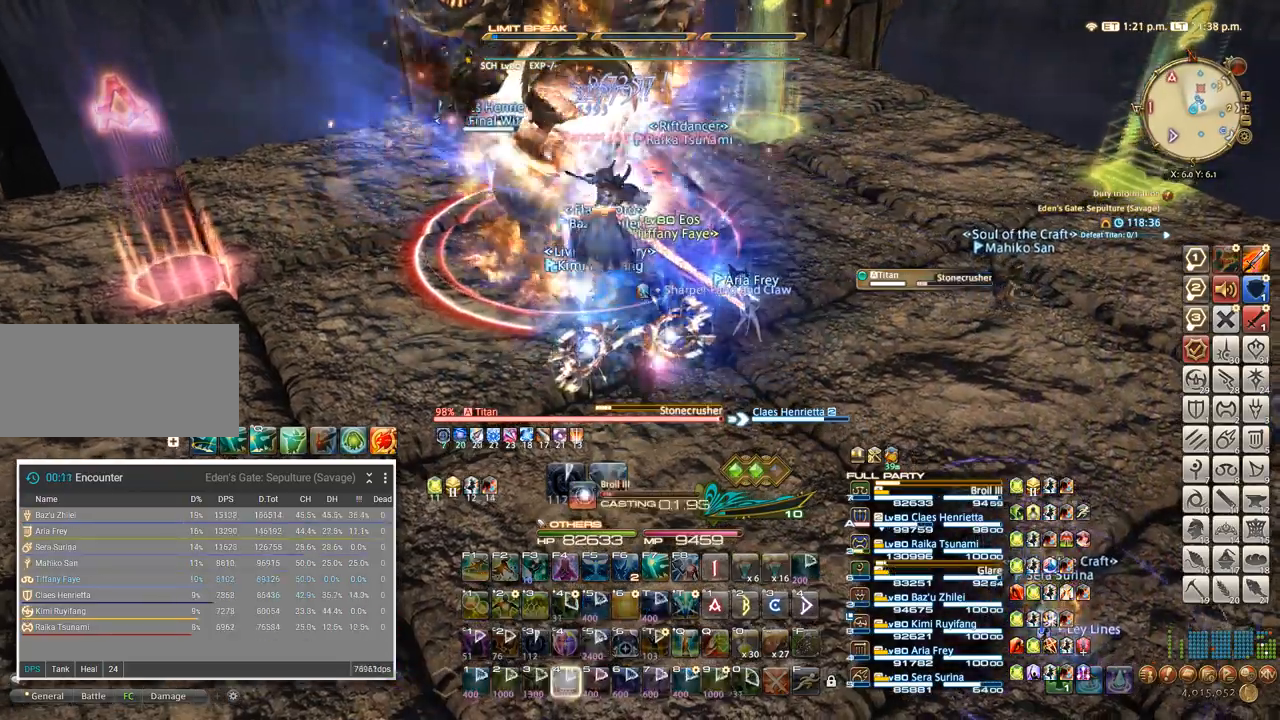
{"keys": [], "events": [[133, "4", "down"], [233, "4", "up"], [333, "4", "down"], [433, "4", "up"]]}
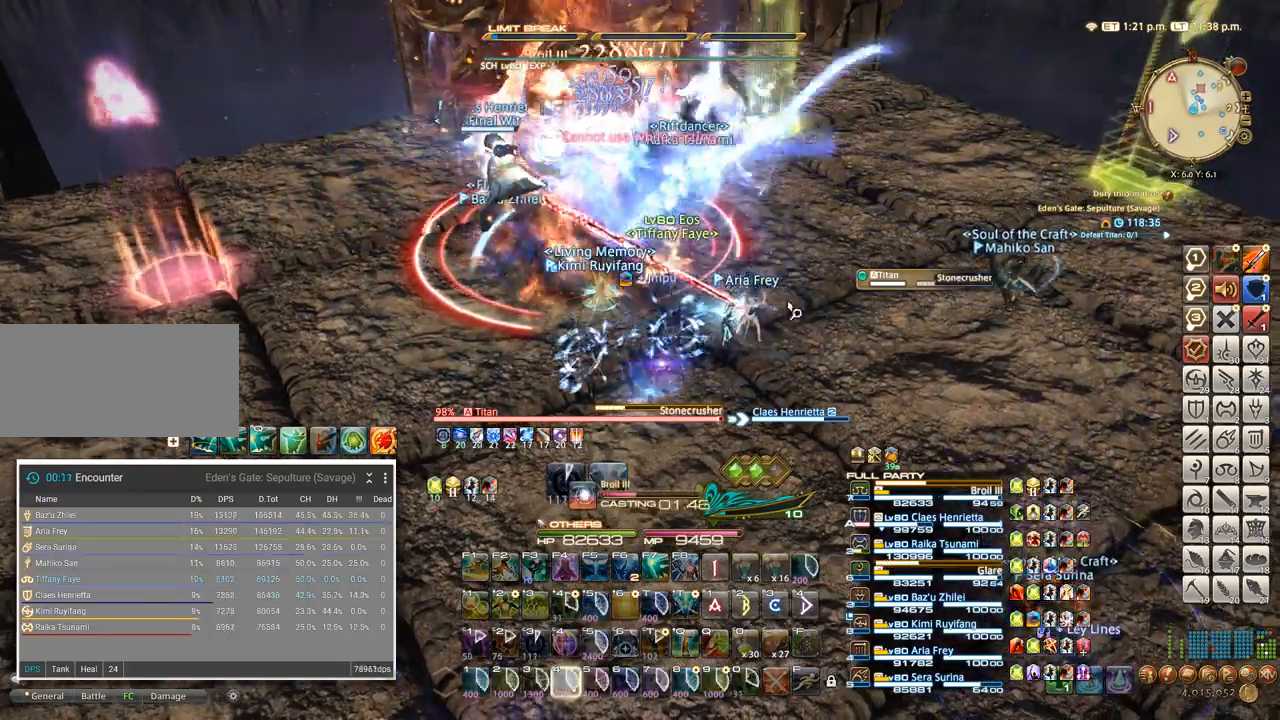
{"keys": [], "events": []}